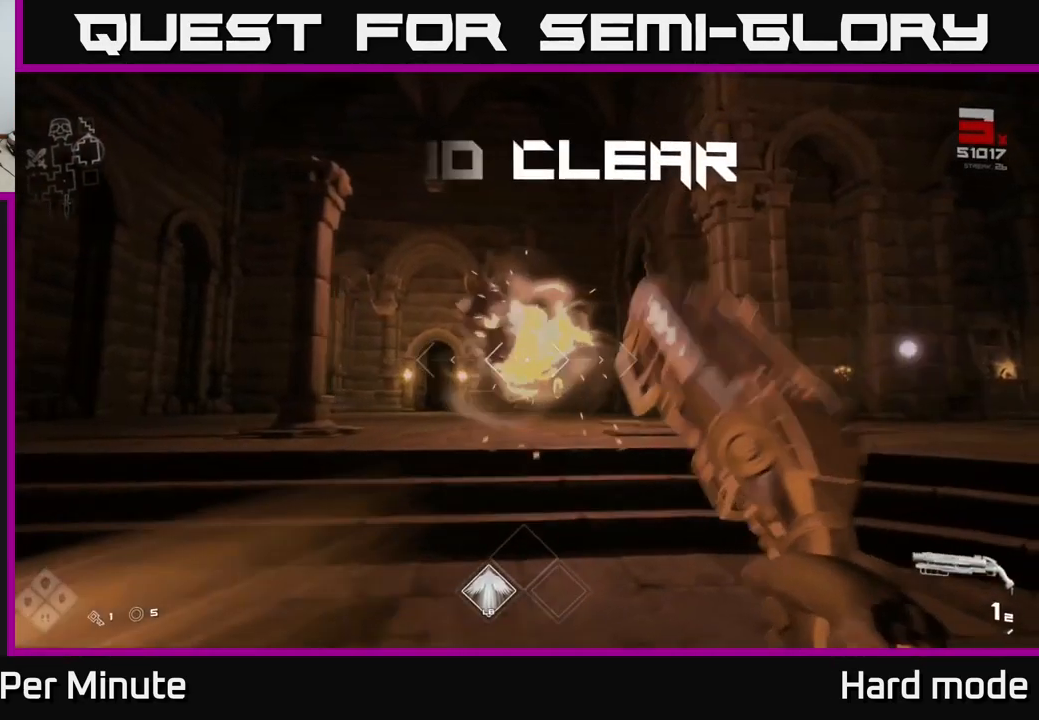
Gameplay with a controller (Xbox layout); each line is a JSON object with the inputs held at the frame after it. "events" lists button and stick changes between this image and that frame as [ms after this image, input, new state], when the widget could be followed in between.
{"buttons": ["R1"], "left_stick": "up-right", "right_stick": "center", "events": [[67, "right_stick", "left"], [184, "R2", "down"], [200, "R2", "up"], [217, "right_stick", "center"], [450, "R1", "down"]]}
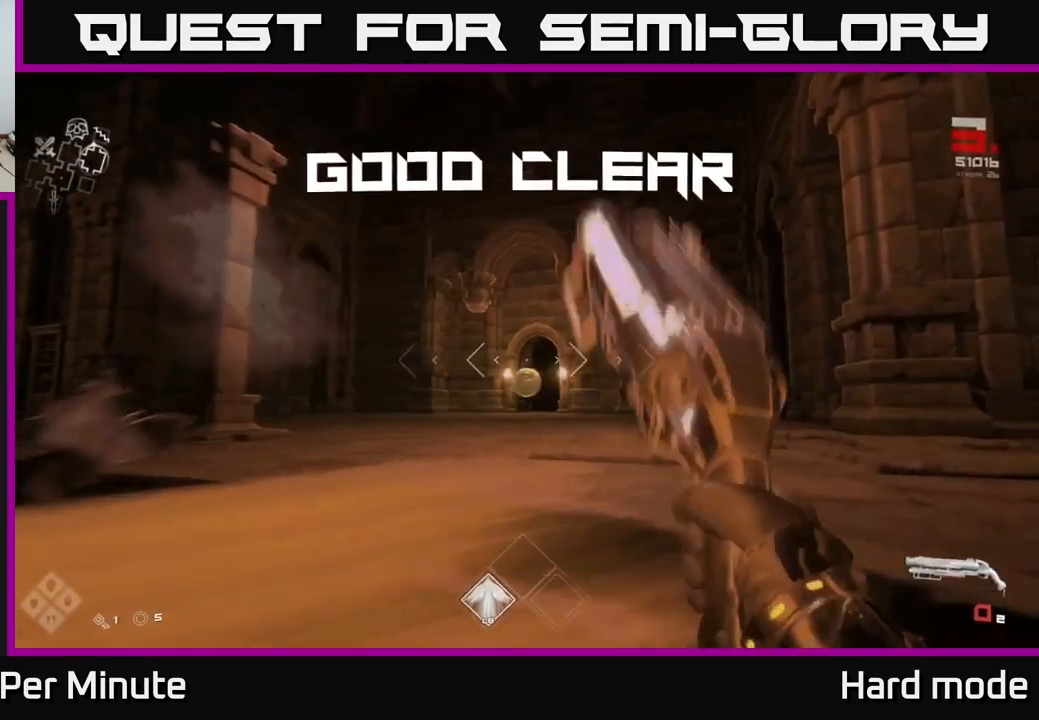
{"buttons": [], "left_stick": "up", "right_stick": "left", "events": [[100, "left_stick", "up"], [100, "right_stick", "left"], [117, "R1", "up"], [217, "right_stick", "center"], [234, "left_stick", "up-right"], [300, "R1", "down"], [400, "left_stick", "up"], [450, "R1", "up"], [450, "right_stick", "left"]]}
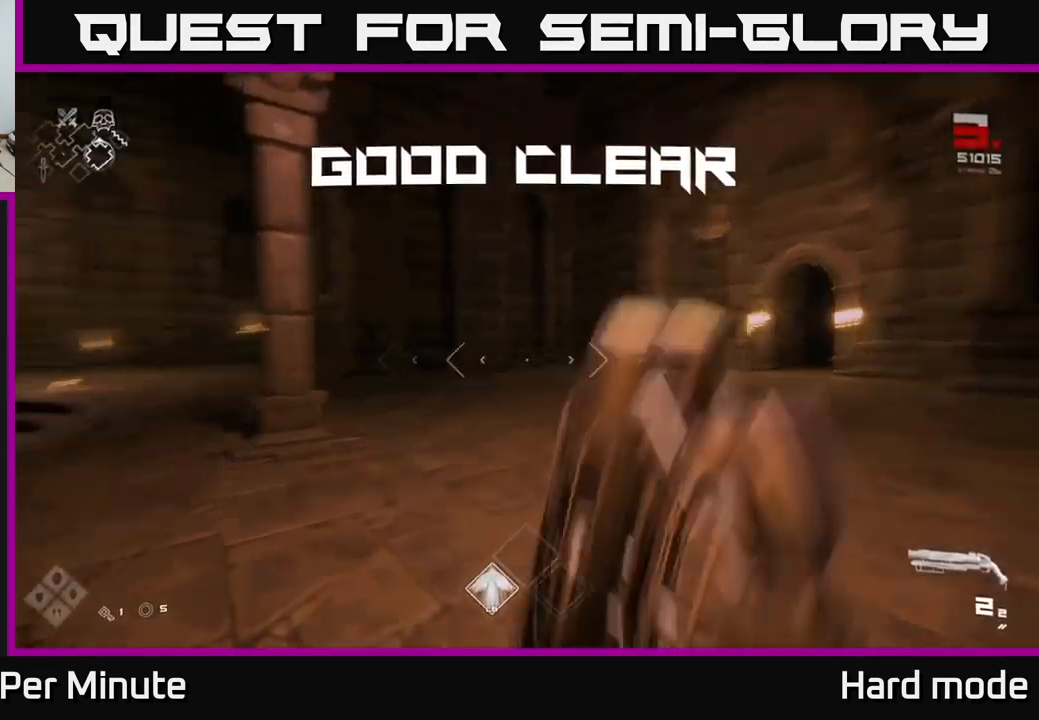
{"buttons": ["L1"], "left_stick": "up-right", "right_stick": "center", "events": [[84, "left_stick", "up-right"], [184, "L1", "down"], [484, "right_stick", "center"]]}
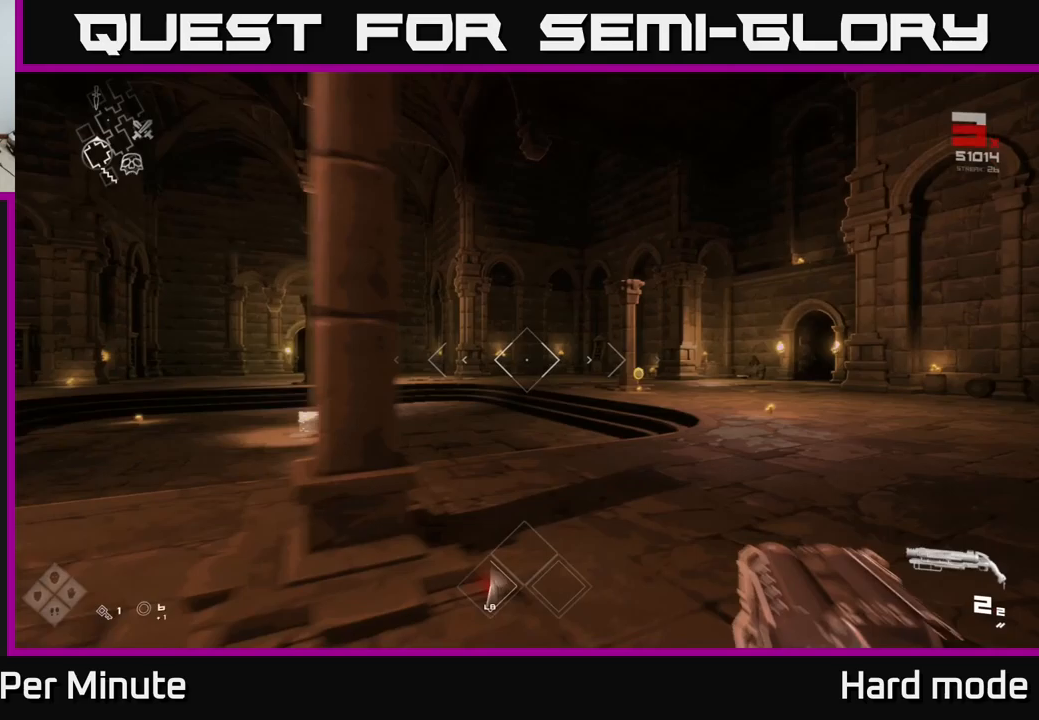
{"buttons": ["L1"], "left_stick": "up", "right_stick": "down-right", "events": [[217, "left_stick", "up"], [433, "right_stick", "down-right"]]}
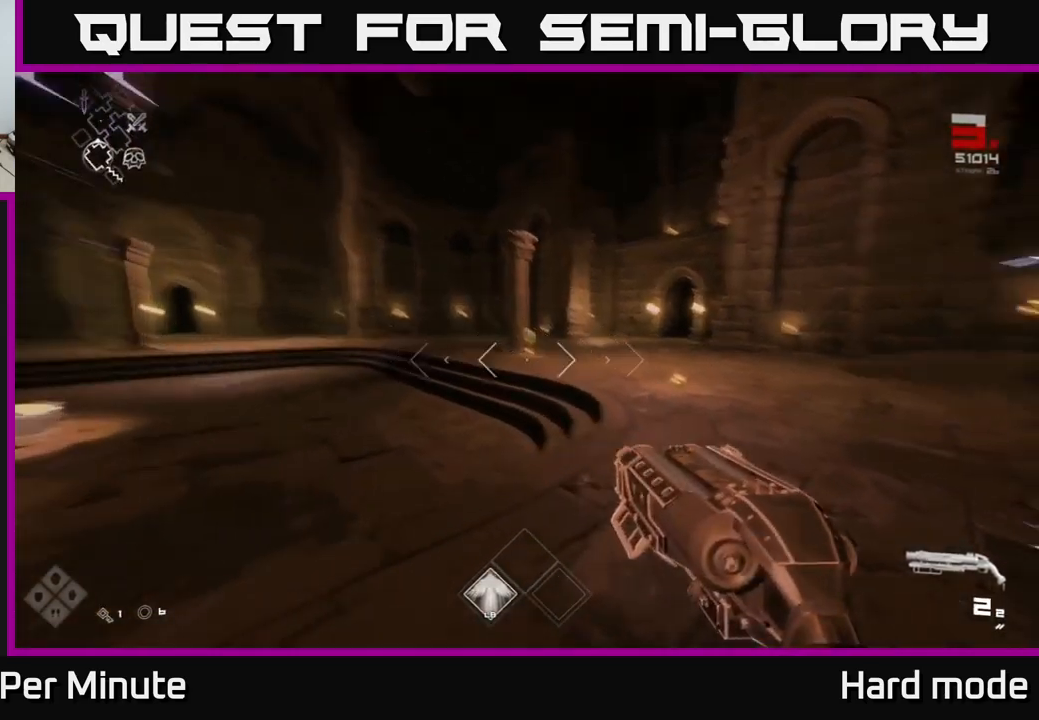
{"buttons": ["L1"], "left_stick": "up", "right_stick": "center", "events": [[67, "right_stick", "center"]]}
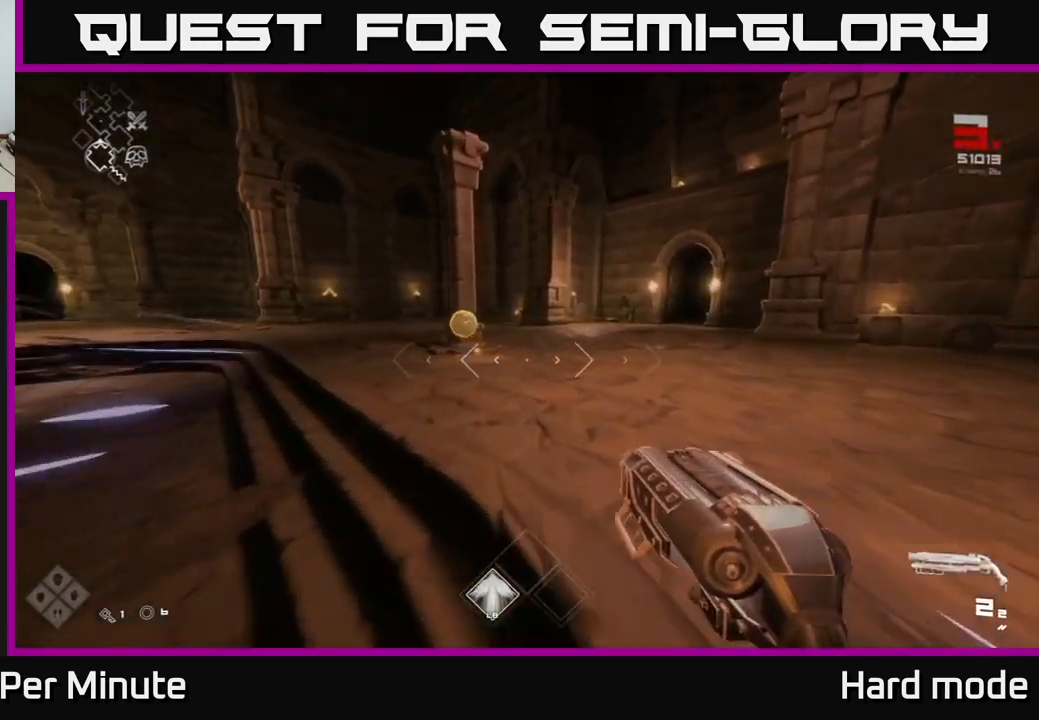
{"buttons": ["L1"], "left_stick": "up", "right_stick": "center", "events": [[33, "left_stick", "up-left"], [233, "right_stick", "down-right"], [367, "right_stick", "center"], [383, "left_stick", "up"]]}
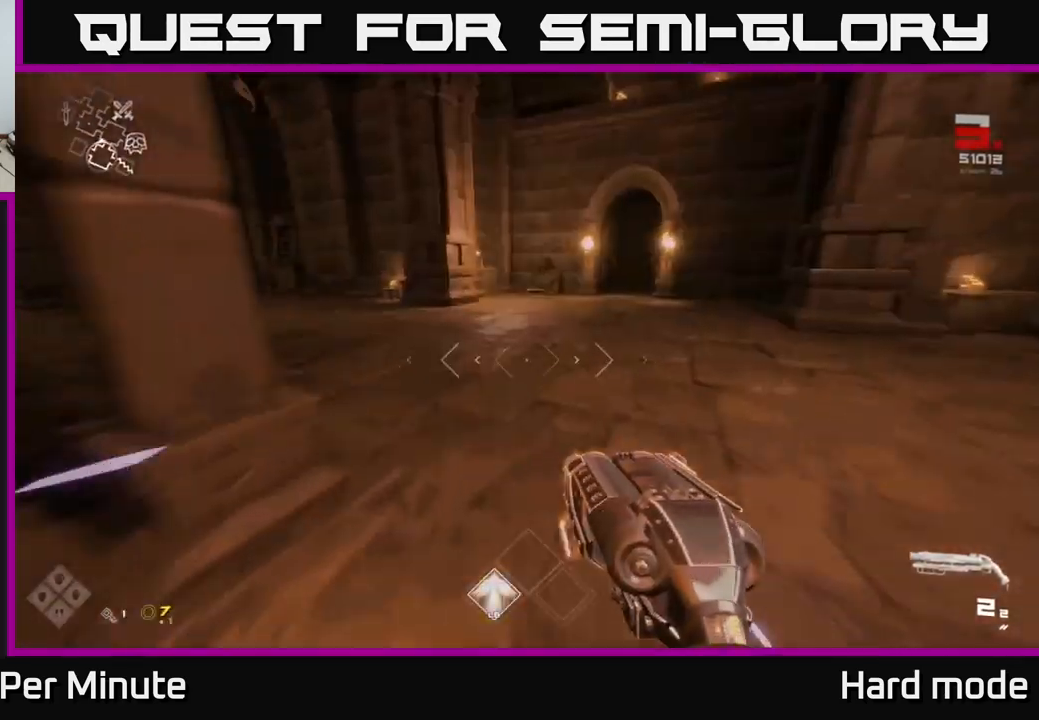
{"buttons": ["L1"], "left_stick": "up", "right_stick": "center", "events": []}
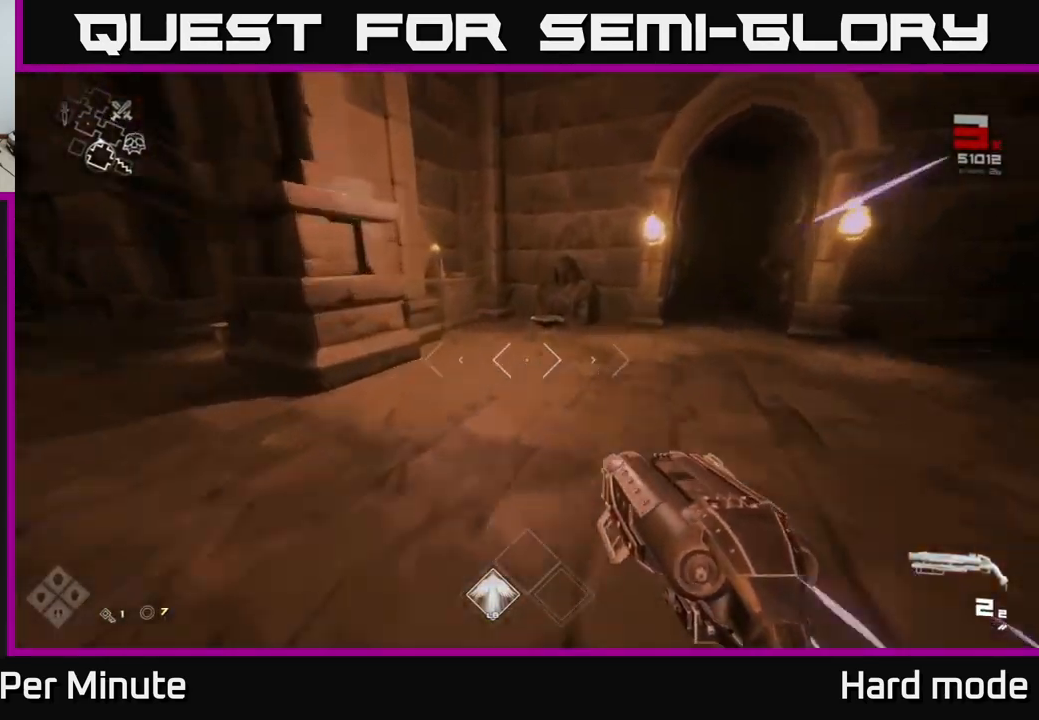
{"buttons": [], "left_stick": "up", "right_stick": "center", "events": [[233, "right_stick", "down-right"], [283, "right_stick", "down"], [400, "right_stick", "center"], [433, "L1", "up"]]}
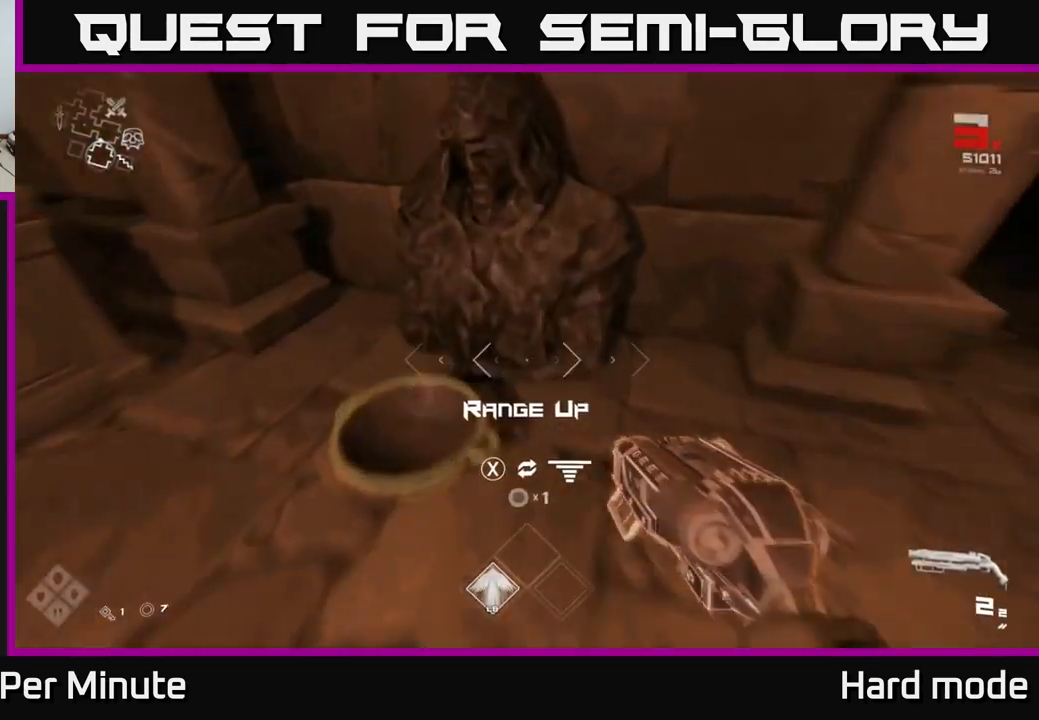
{"buttons": [], "left_stick": "right", "right_stick": "right", "events": [[33, "left_stick", "center"], [50, "X", "down"], [133, "X", "up"], [250, "left_stick", "down-right"], [300, "right_stick", "right"], [417, "left_stick", "right"]]}
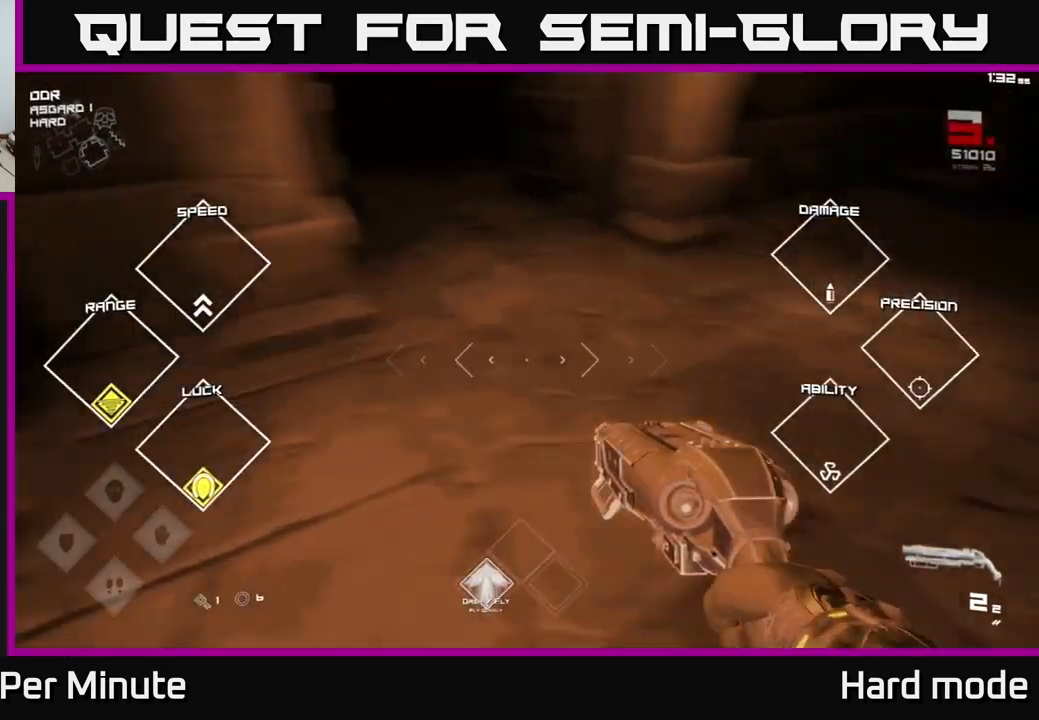
{"buttons": [], "left_stick": "up-right", "right_stick": "right", "events": [[300, "left_stick", "up-right"]]}
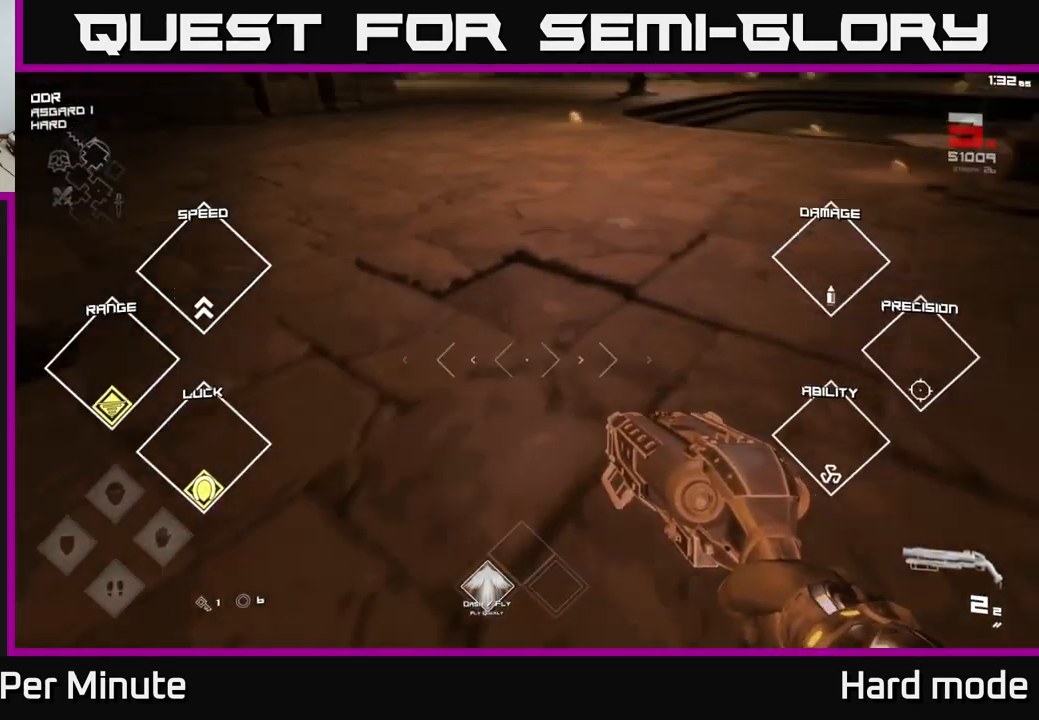
{"buttons": ["L1"], "left_stick": "up", "right_stick": "right", "events": [[17, "right_stick", "center"], [33, "left_stick", "up"], [133, "L1", "down"], [317, "right_stick", "right"]]}
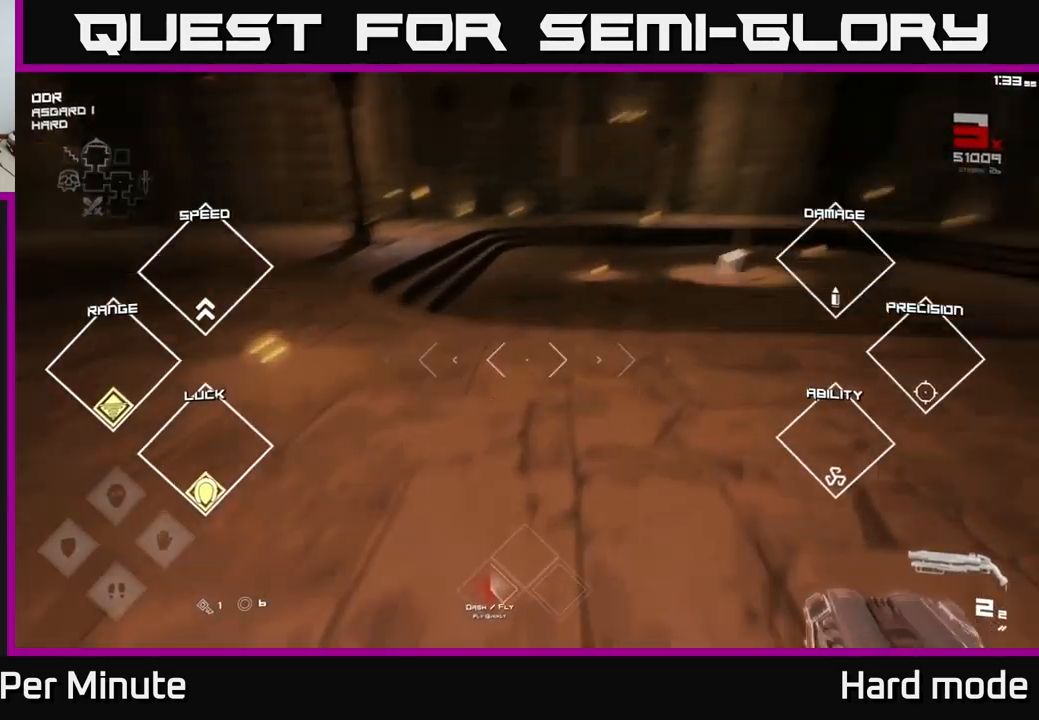
{"buttons": ["L1"], "left_stick": "up", "right_stick": "center", "events": [[50, "right_stick", "center"], [167, "left_stick", "up-right"], [200, "right_stick", "right"], [400, "right_stick", "center"], [433, "left_stick", "up"]]}
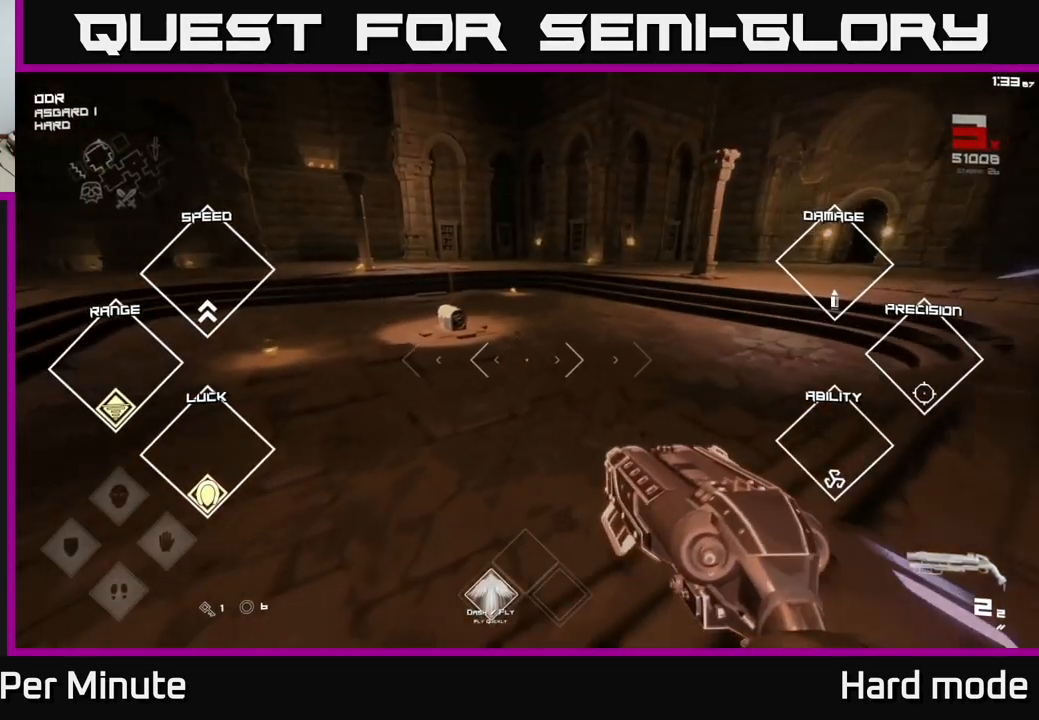
{"buttons": [], "left_stick": "up", "right_stick": "center", "events": [[33, "L1", "up"], [317, "right_stick", "left"], [500, "right_stick", "center"]]}
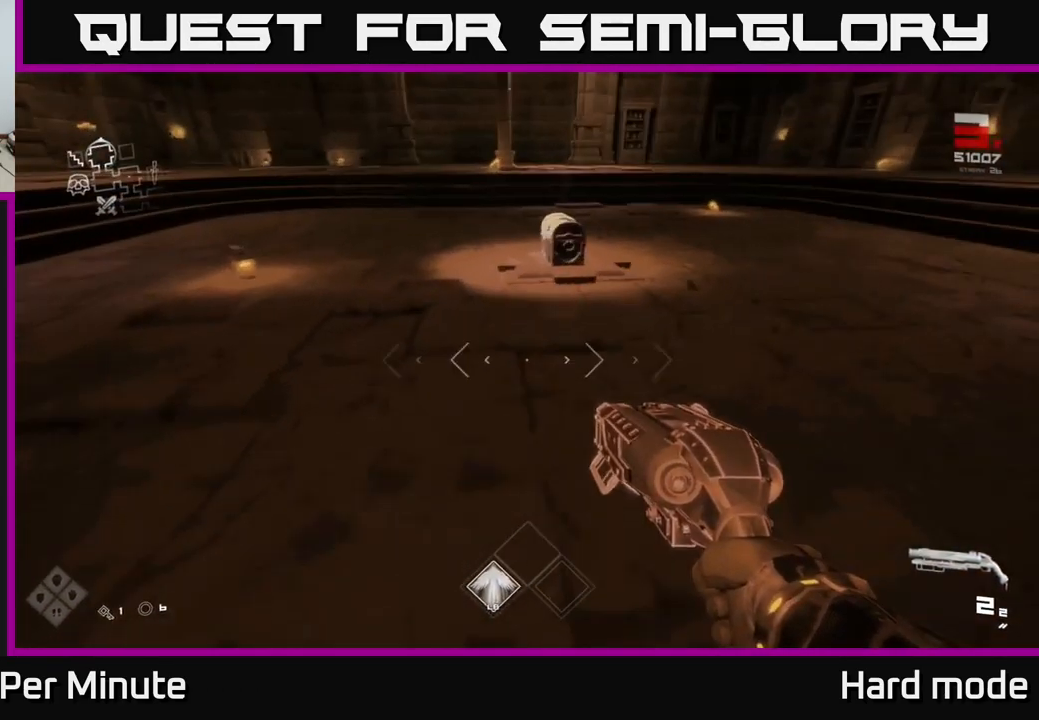
{"buttons": [], "left_stick": "up", "right_stick": "center", "events": [[366, "right_stick", "down-right"], [466, "right_stick", "center"]]}
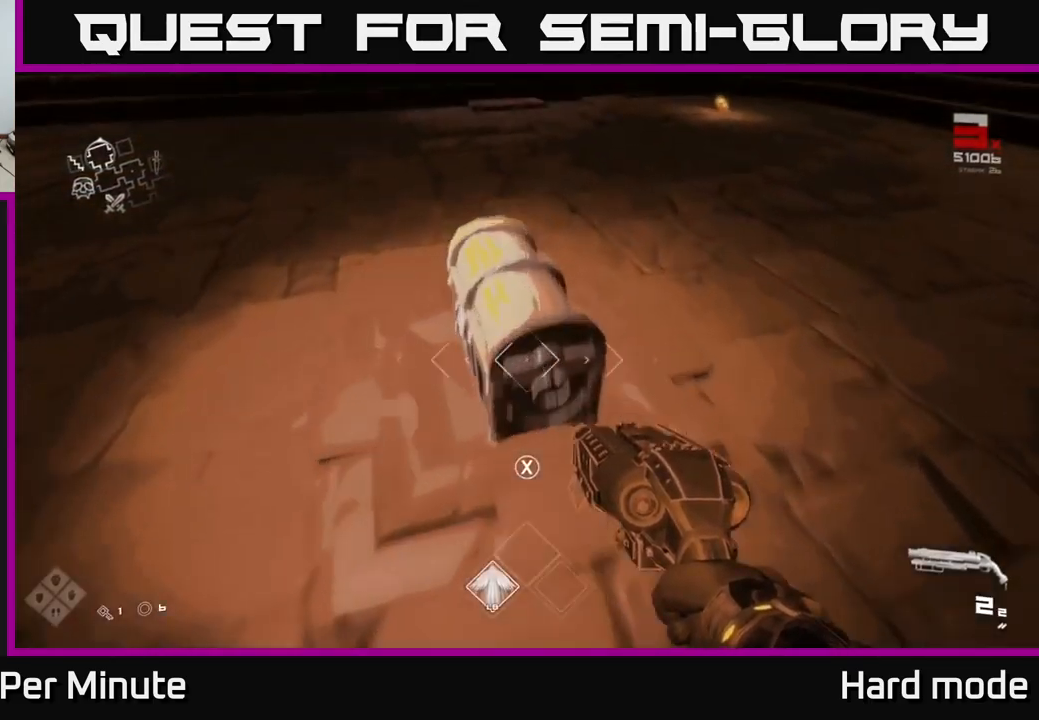
{"buttons": [], "left_stick": "down", "right_stick": "center", "events": [[83, "X", "down"], [83, "left_stick", "center"], [150, "X", "up"], [250, "X", "down"], [367, "X", "up"], [500, "left_stick", "down"]]}
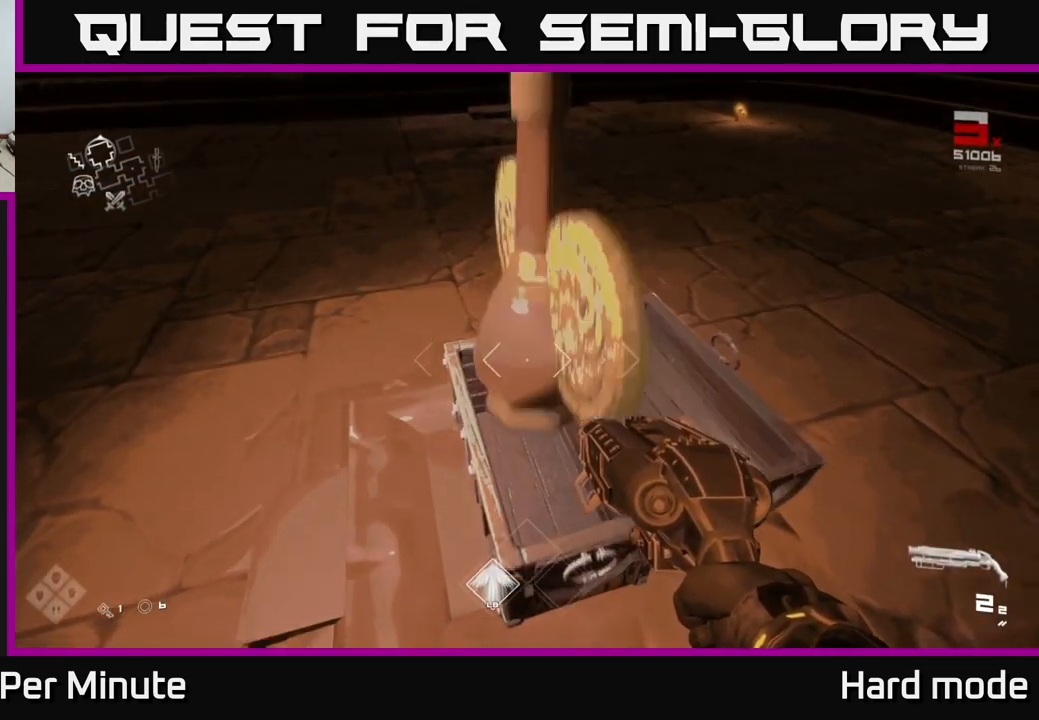
{"buttons": [], "left_stick": "up", "right_stick": "center", "events": [[183, "left_stick", "center"], [383, "left_stick", "up"]]}
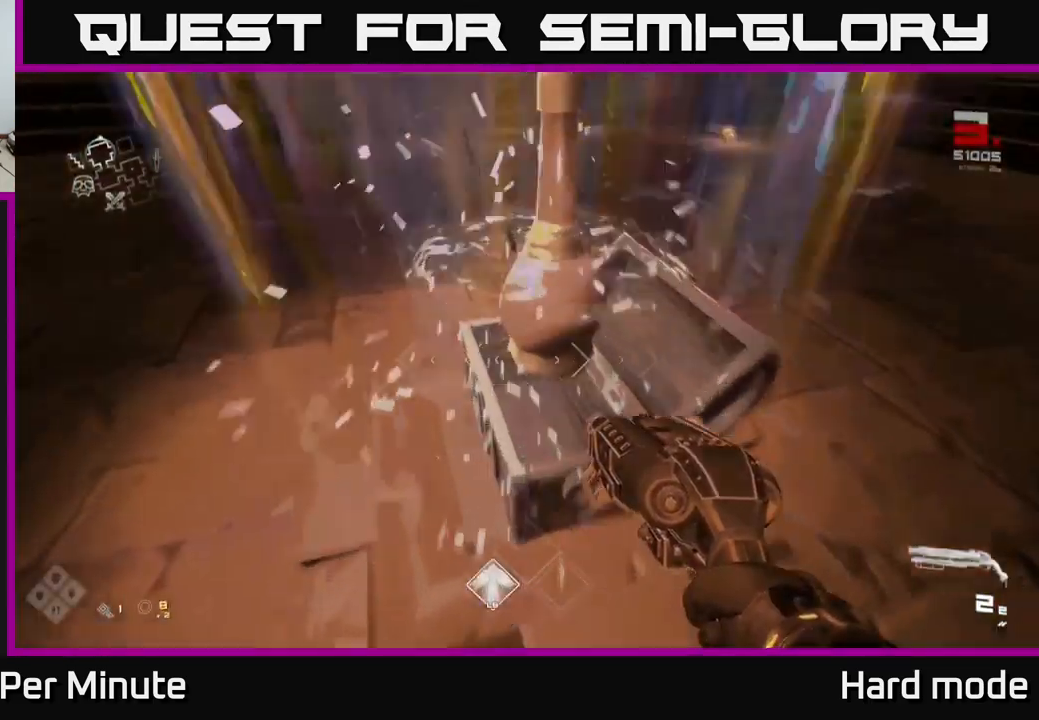
{"buttons": [], "left_stick": "down-right", "right_stick": "left", "events": [[83, "right_stick", "up-left"], [150, "left_stick", "up-right"], [233, "right_stick", "left"], [400, "left_stick", "down-right"]]}
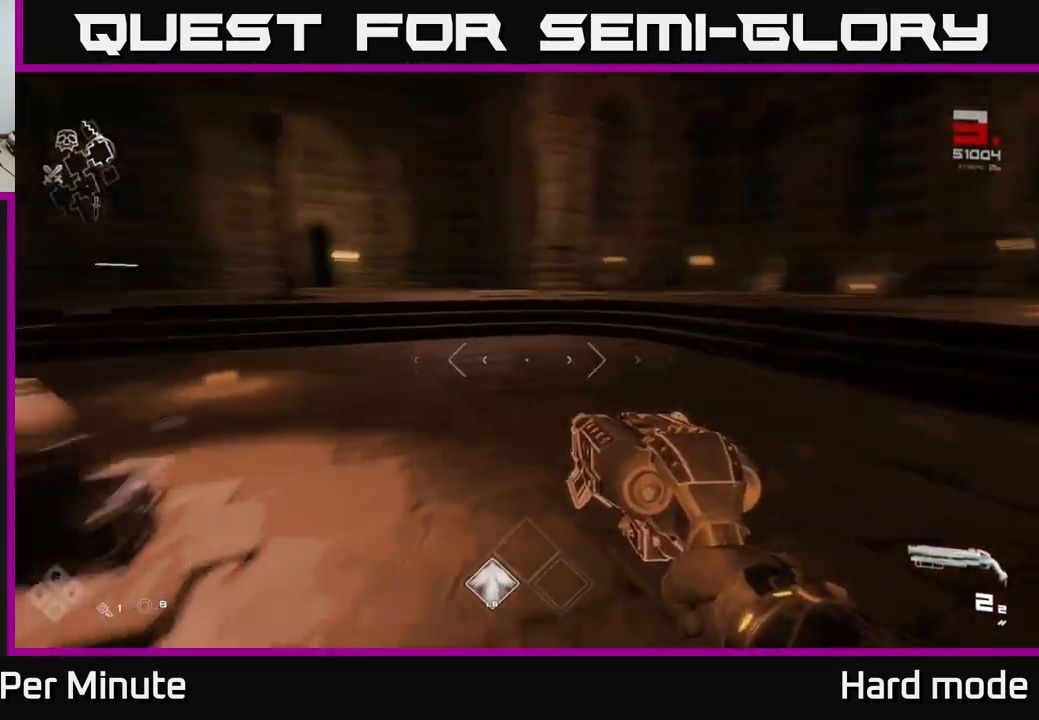
{"buttons": ["L1"], "left_stick": "up", "right_stick": "center", "events": [[117, "left_stick", "up-right"], [167, "right_stick", "center"], [183, "left_stick", "up"], [483, "L1", "down"]]}
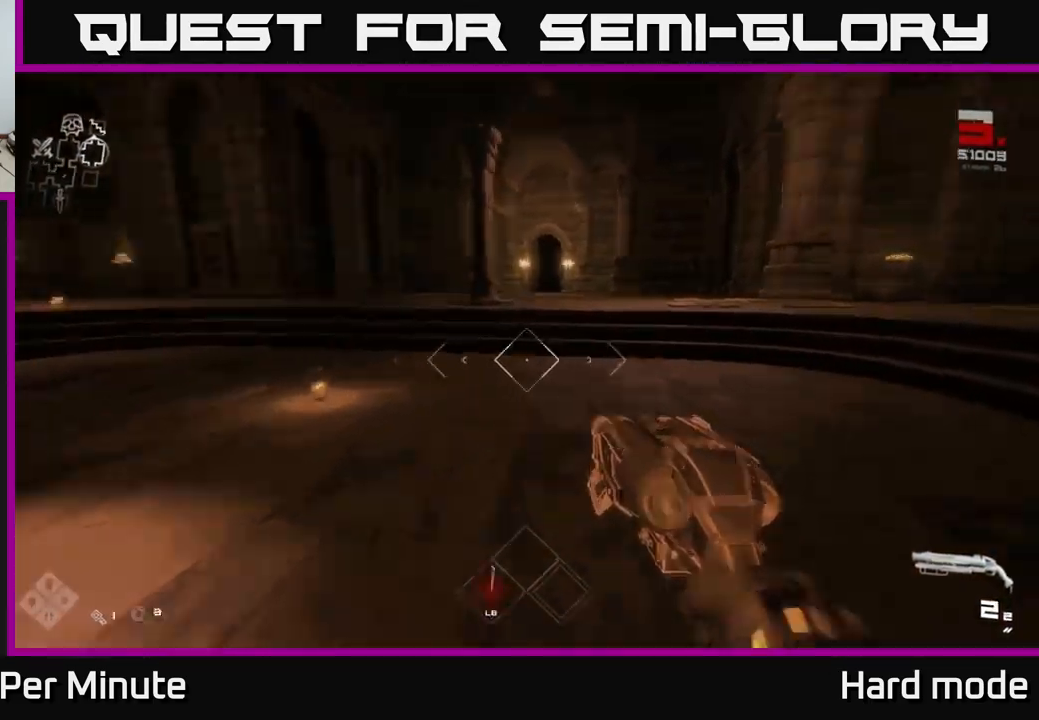
{"buttons": ["L1"], "left_stick": "up", "right_stick": "center", "events": [[33, "right_stick", "left"], [83, "right_stick", "center"]]}
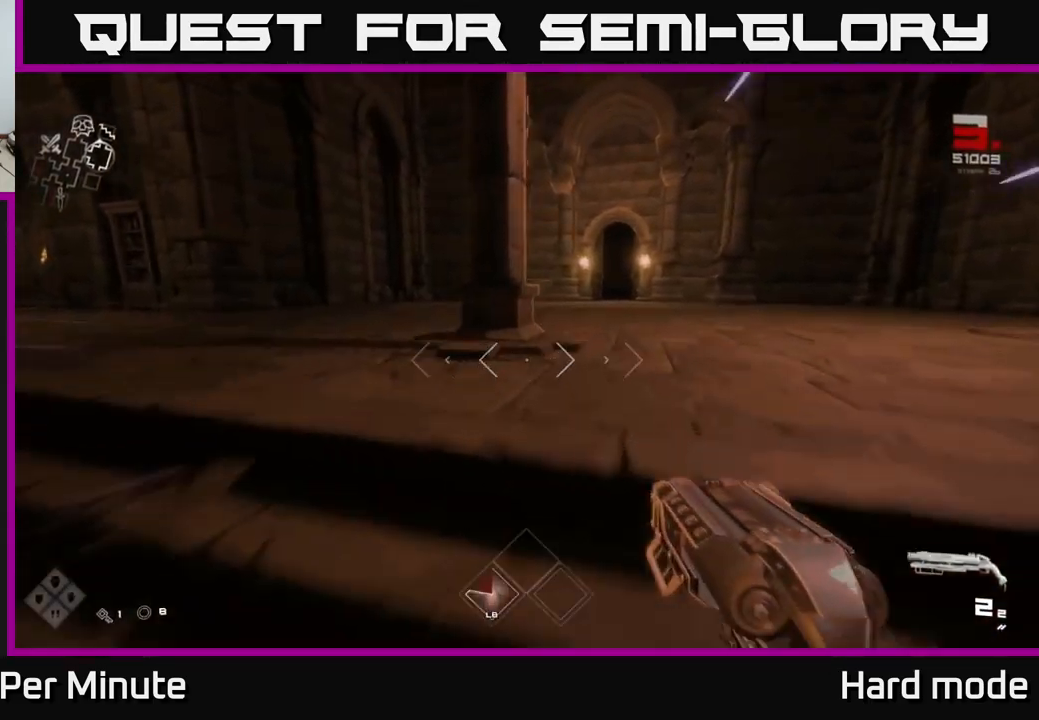
{"buttons": ["L1"], "left_stick": "up", "right_stick": "center", "events": []}
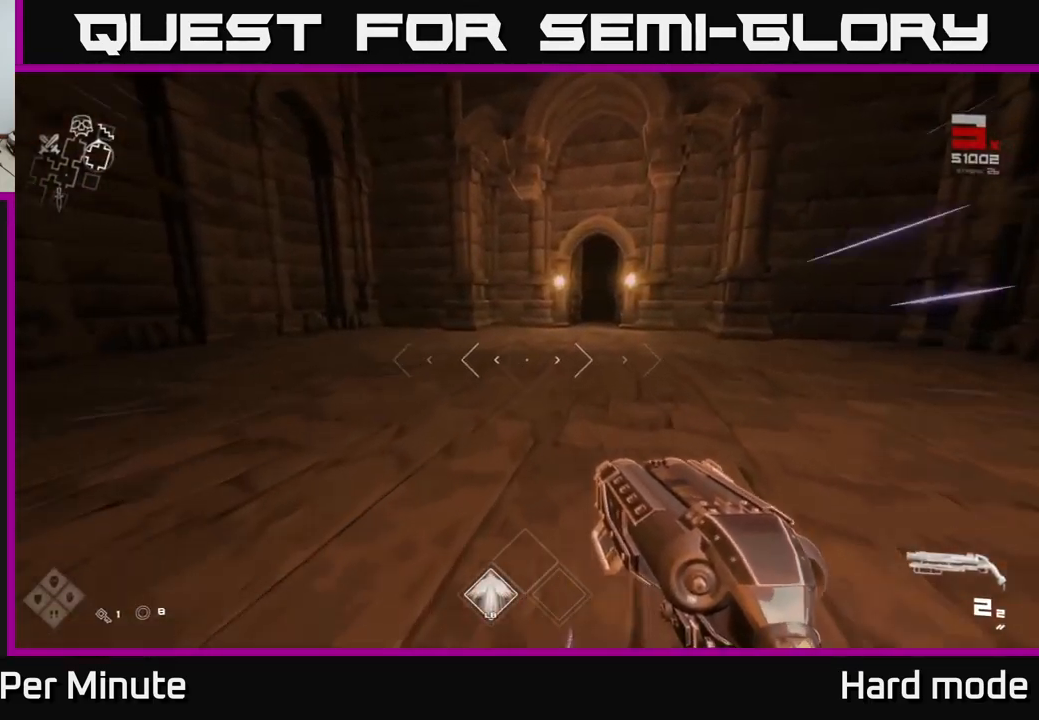
{"buttons": [], "left_stick": "right", "right_stick": "right", "events": [[83, "L1", "up"], [100, "right_stick", "right"], [233, "left_stick", "down-right"], [367, "left_stick", "right"]]}
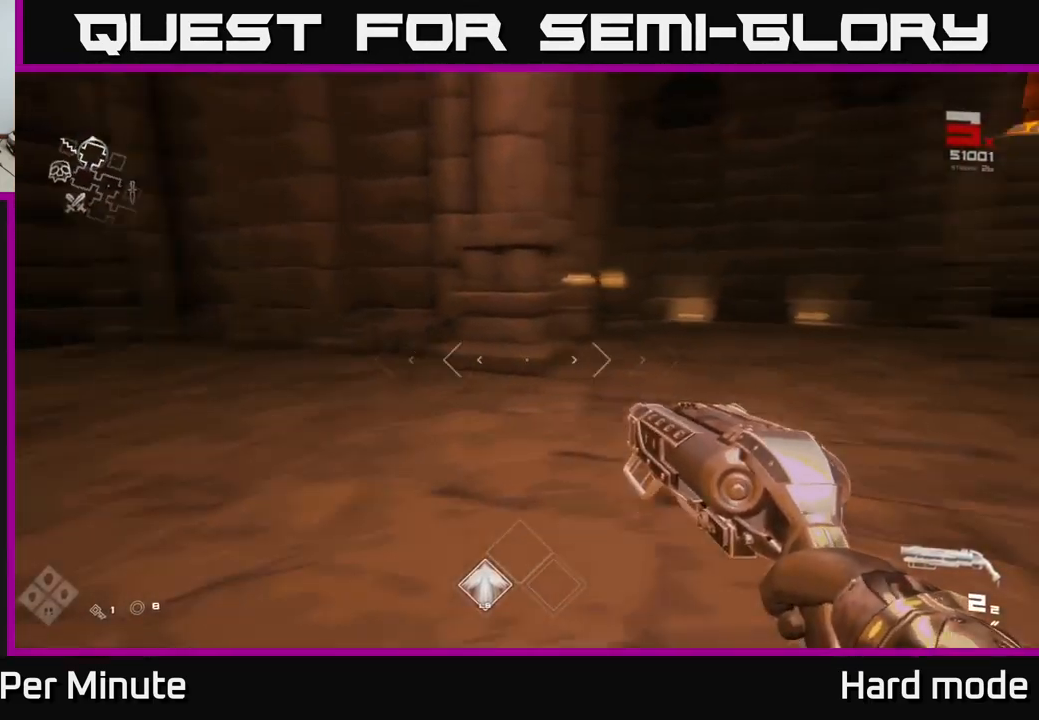
{"buttons": [], "left_stick": "up-right", "right_stick": "center", "events": [[117, "left_stick", "up-right"], [233, "right_stick", "center"]]}
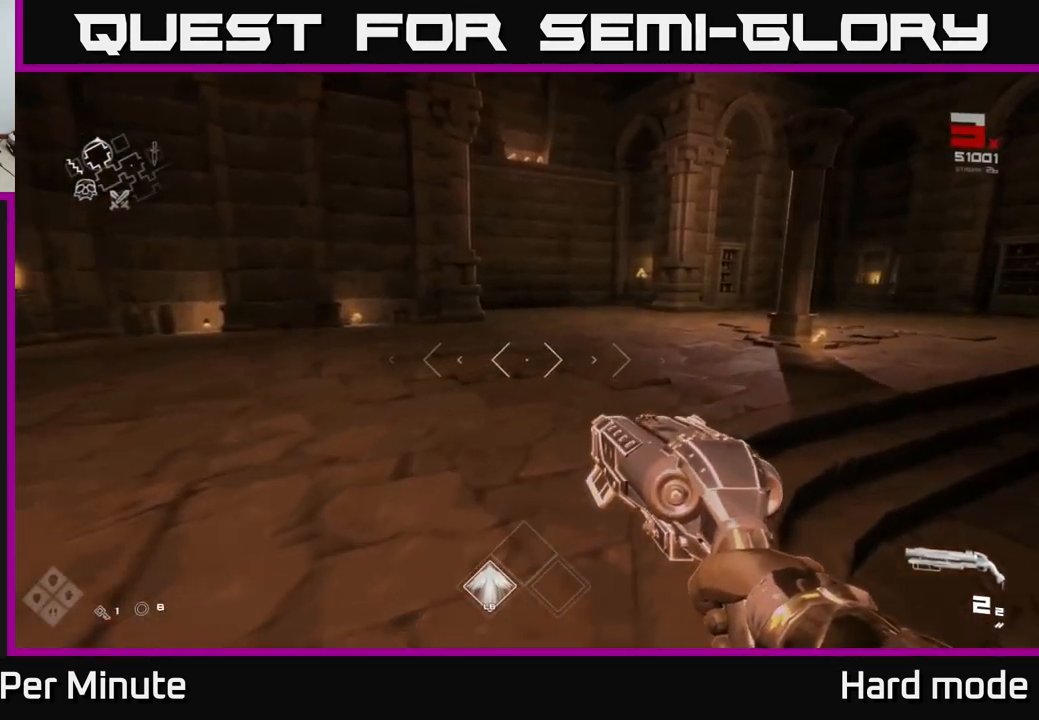
{"buttons": ["L1"], "left_stick": "up", "right_stick": "center", "events": [[100, "right_stick", "right"], [350, "L1", "down"], [350, "right_stick", "center"], [400, "left_stick", "up"]]}
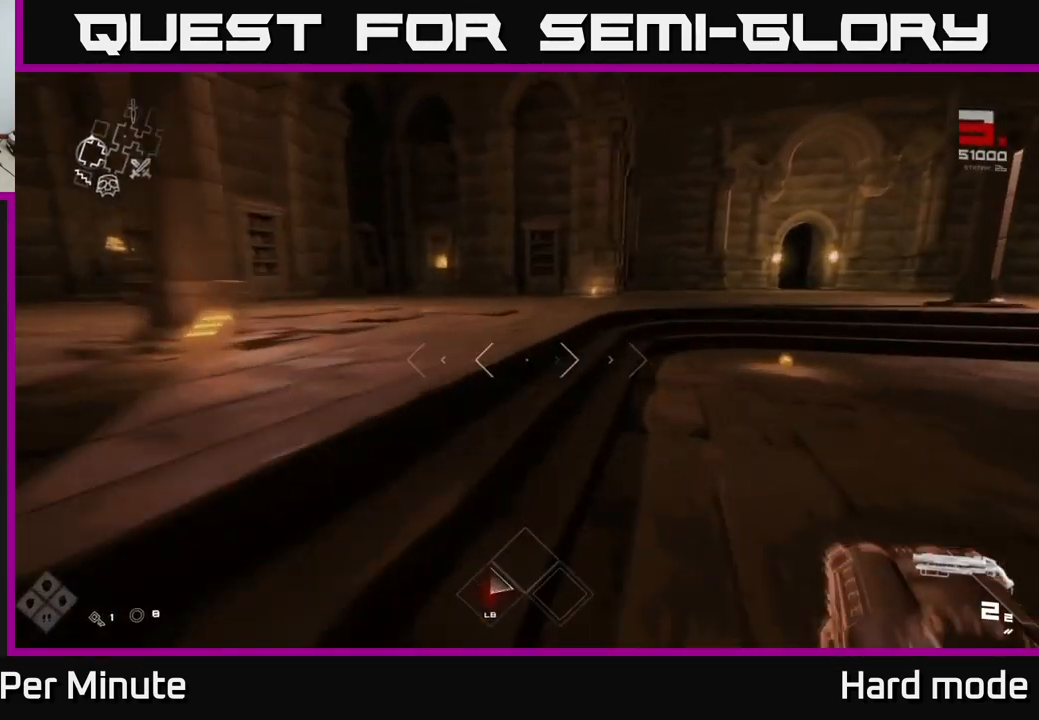
{"buttons": ["L1"], "left_stick": "up", "right_stick": "center", "events": [[100, "right_stick", "right"], [384, "right_stick", "center"]]}
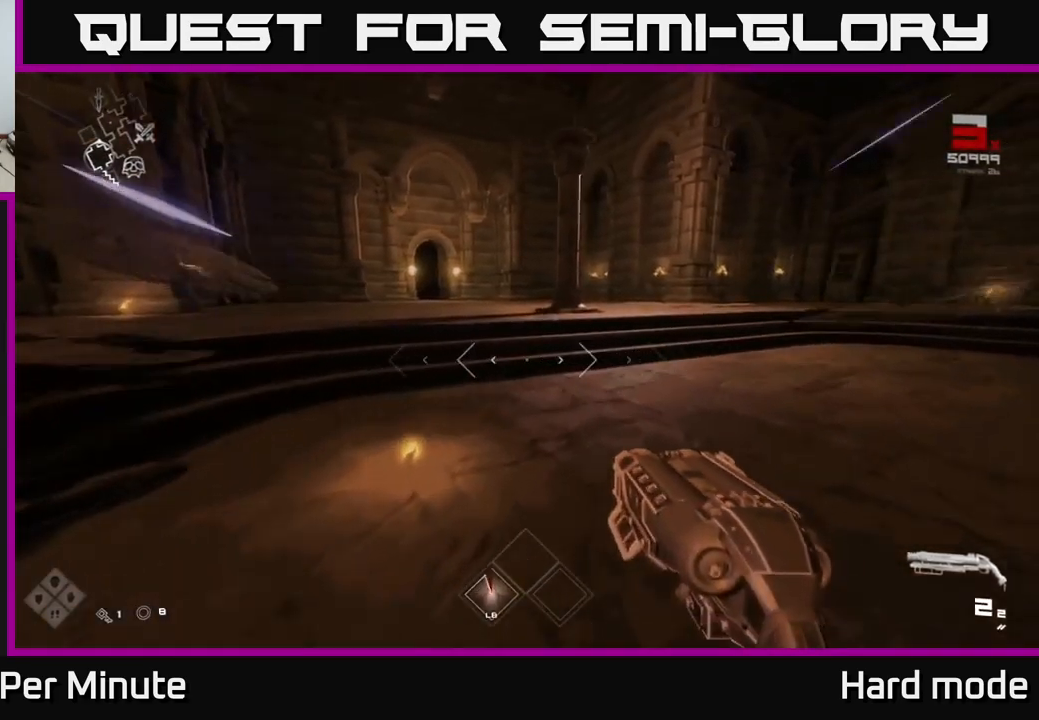
{"buttons": ["L1"], "left_stick": "up", "right_stick": "right", "events": [[250, "right_stick", "right"]]}
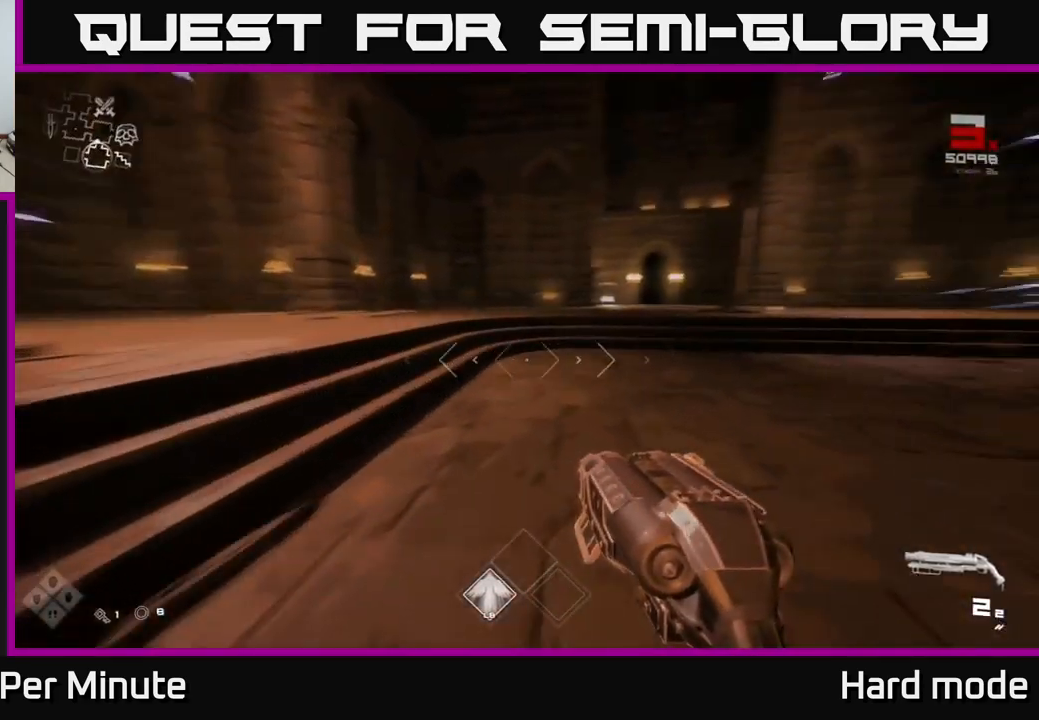
{"buttons": ["L1"], "left_stick": "up", "right_stick": "right", "events": [[17, "right_stick", "center"], [450, "right_stick", "right"]]}
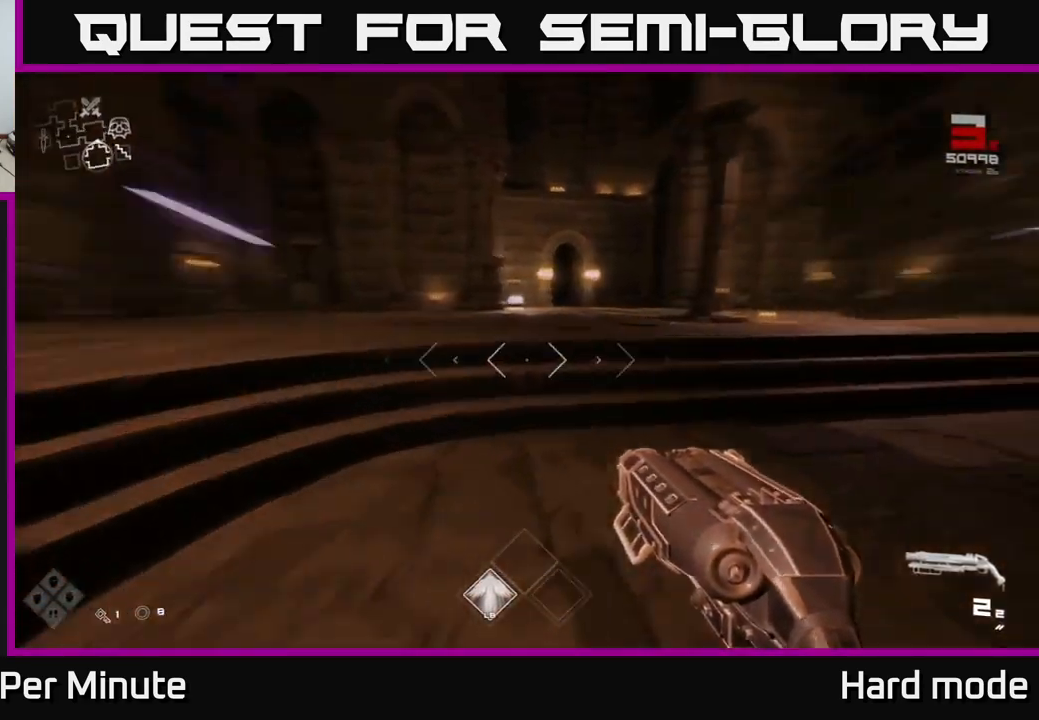
{"buttons": ["L1"], "left_stick": "up-right", "right_stick": "center", "events": [[184, "right_stick", "center"], [217, "left_stick", "up-right"]]}
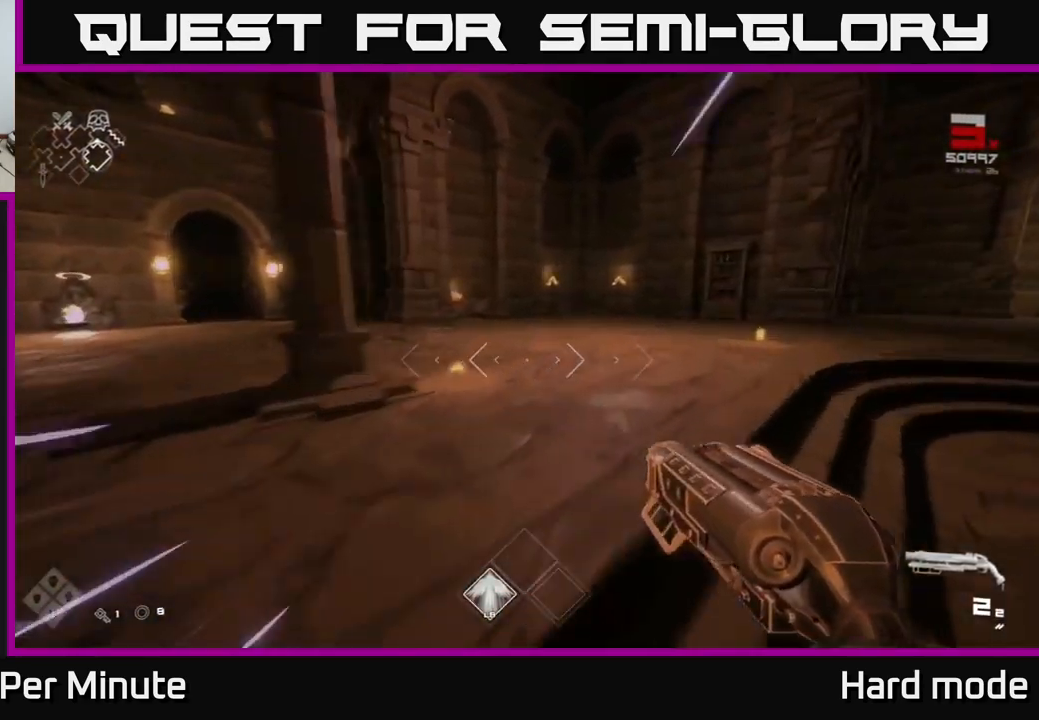
{"buttons": [], "left_stick": "up", "right_stick": "center", "events": [[67, "L1", "up"], [84, "right_stick", "right"], [367, "left_stick", "up"], [400, "right_stick", "center"]]}
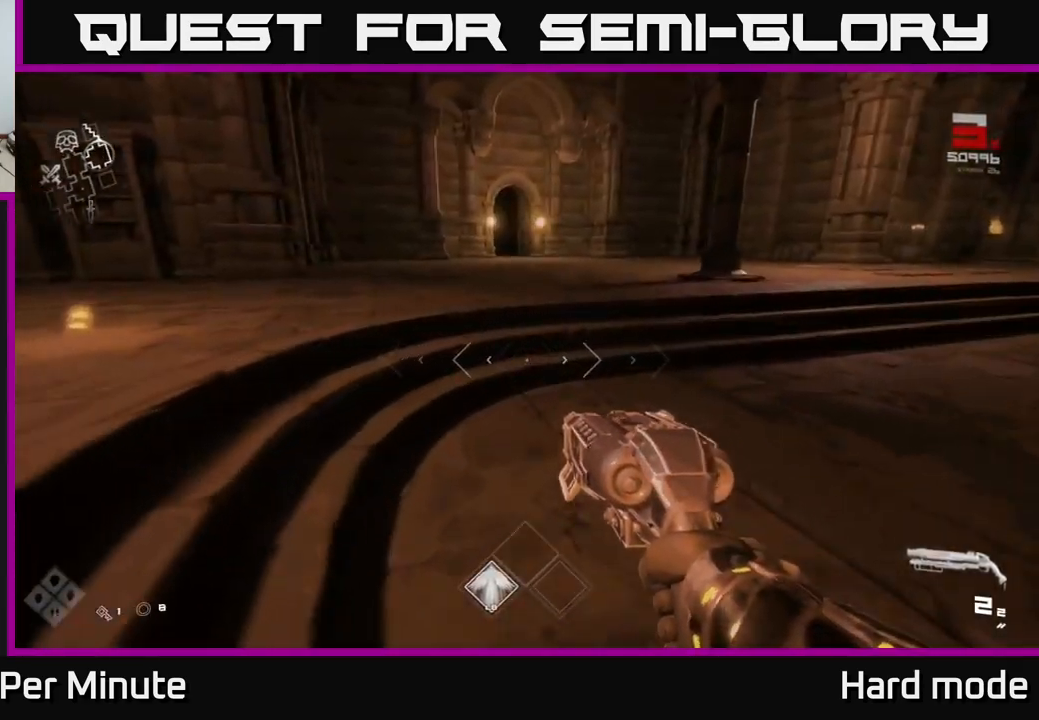
{"buttons": [], "left_stick": "up", "right_stick": "right", "events": [[217, "right_stick", "right"], [250, "left_stick", "center"], [500, "left_stick", "up"]]}
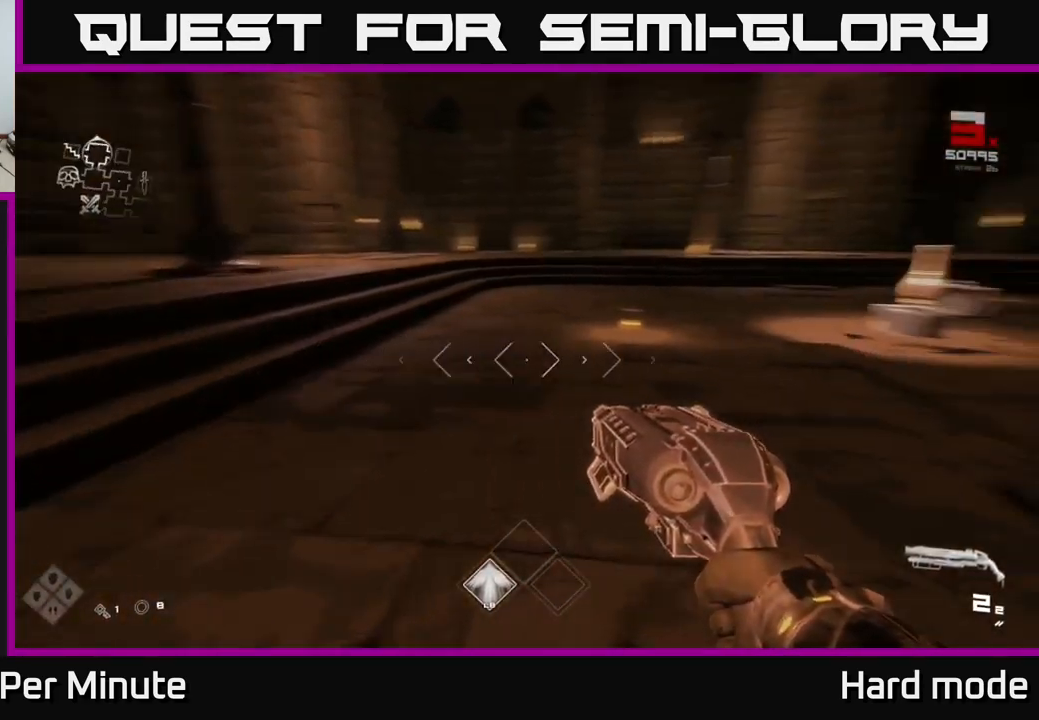
{"buttons": ["L1"], "left_stick": "up", "right_stick": "center", "events": [[367, "L1", "down"], [417, "right_stick", "center"]]}